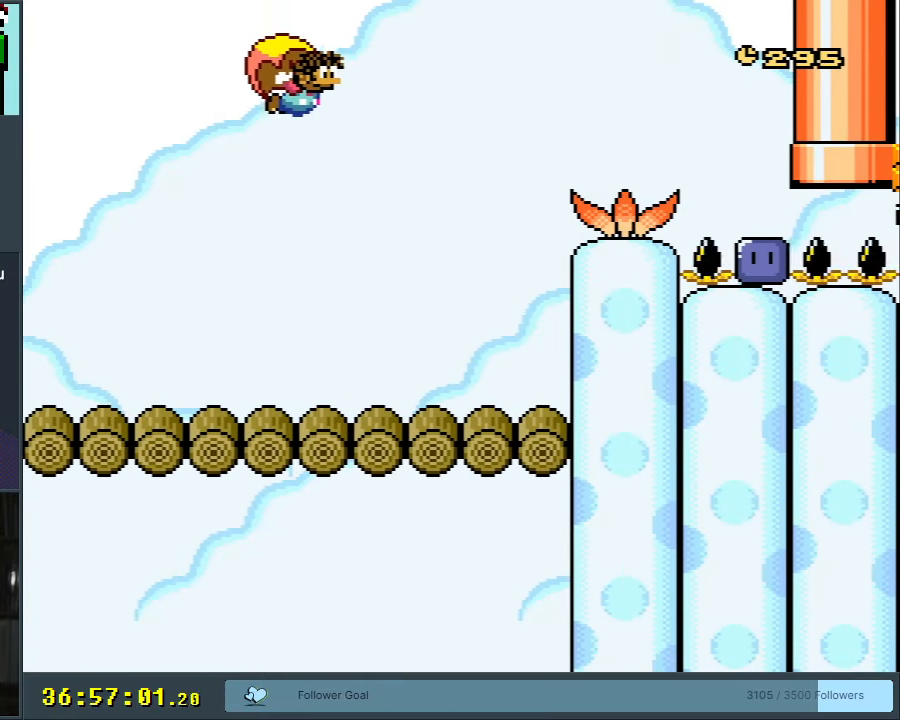
Gameplay with a controller (Nintendo layout); each line is a JSON object with the inputs held at the frame after it. "events" lists button and stick changes between this image and that frame as [ms after this image, input, new state], when the widget could be followed in between. Not read: L3 R3.
{"buttons": ["Y"], "events": [[67, "B", "up"], [200, "B", "down"], [333, "B", "up"], [333, "DPAD_LEFT", "up"]]}
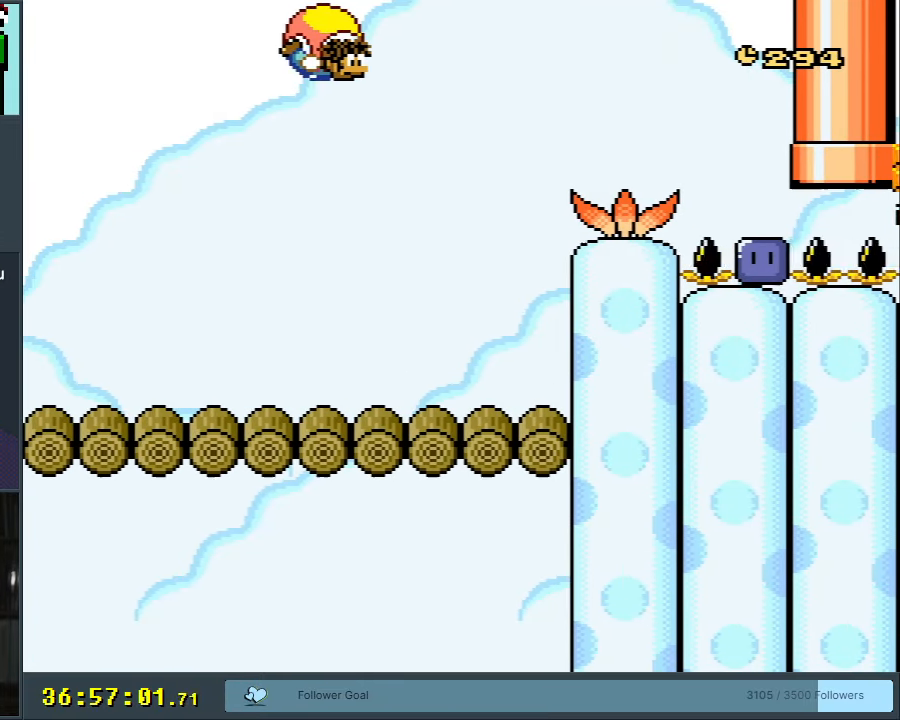
{"buttons": ["Y", "DPAD_LEFT"], "events": [[200, "DPAD_LEFT", "down"]]}
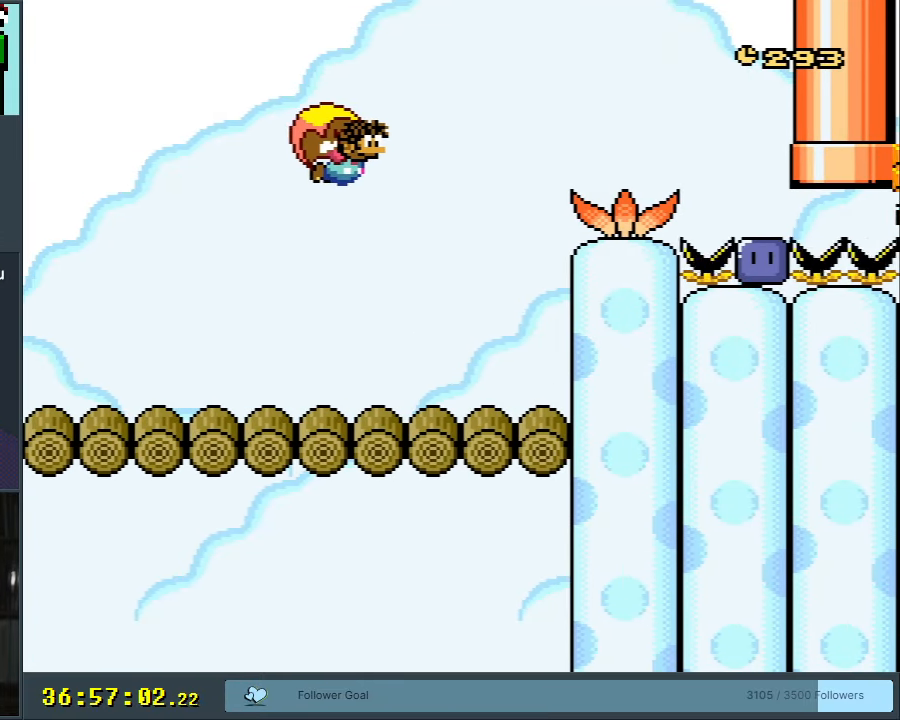
{"buttons": ["Y"], "events": [[367, "DPAD_LEFT", "up"]]}
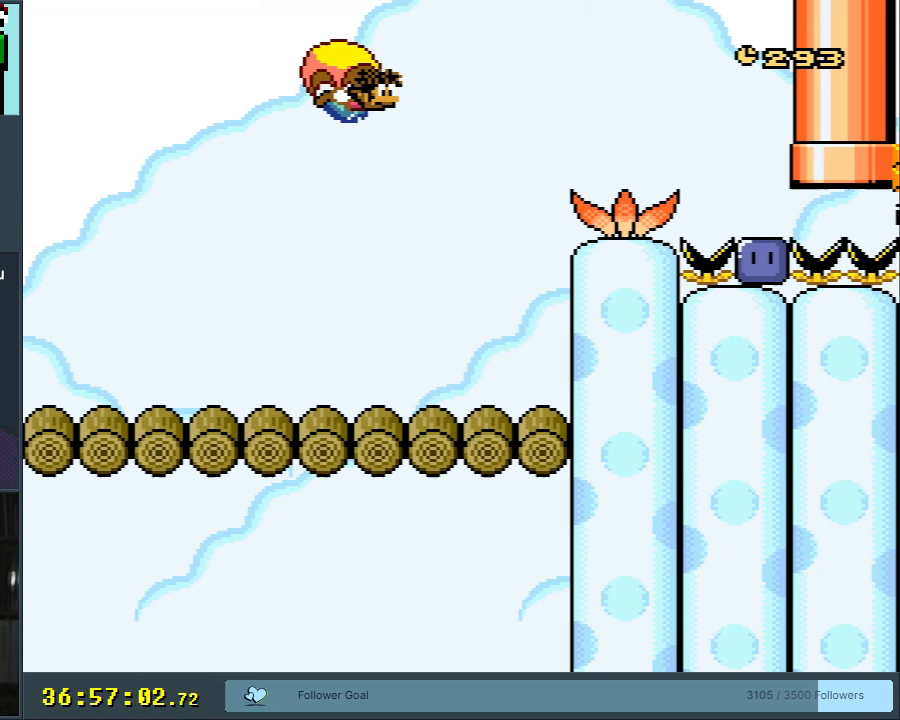
{"buttons": ["Y"], "events": [[250, "DPAD_LEFT", "down"], [350, "DPAD_LEFT", "up"]]}
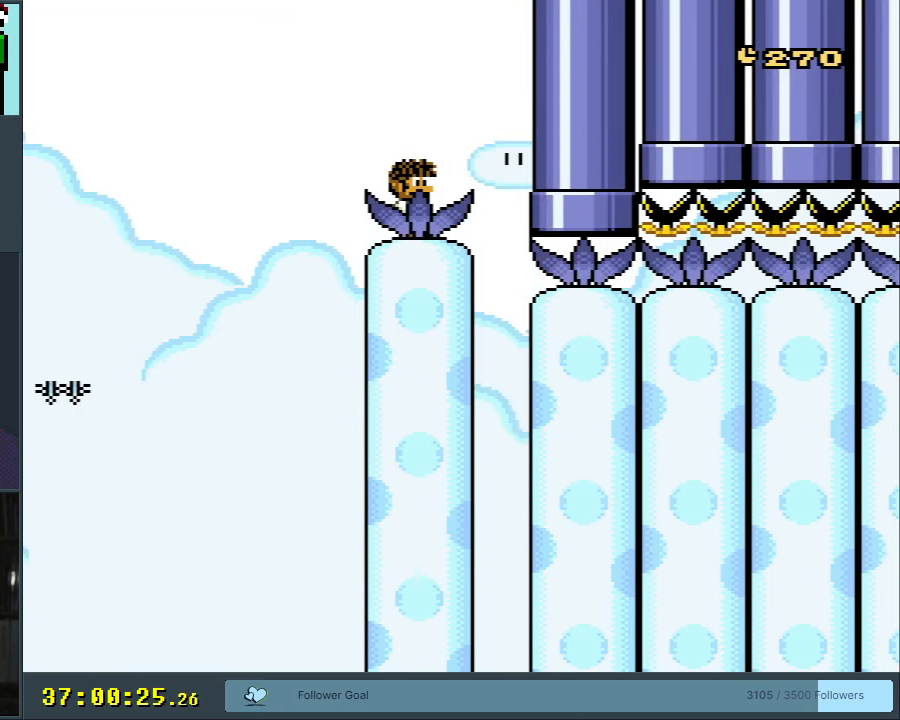
{"buttons": ["Y"], "events": []}
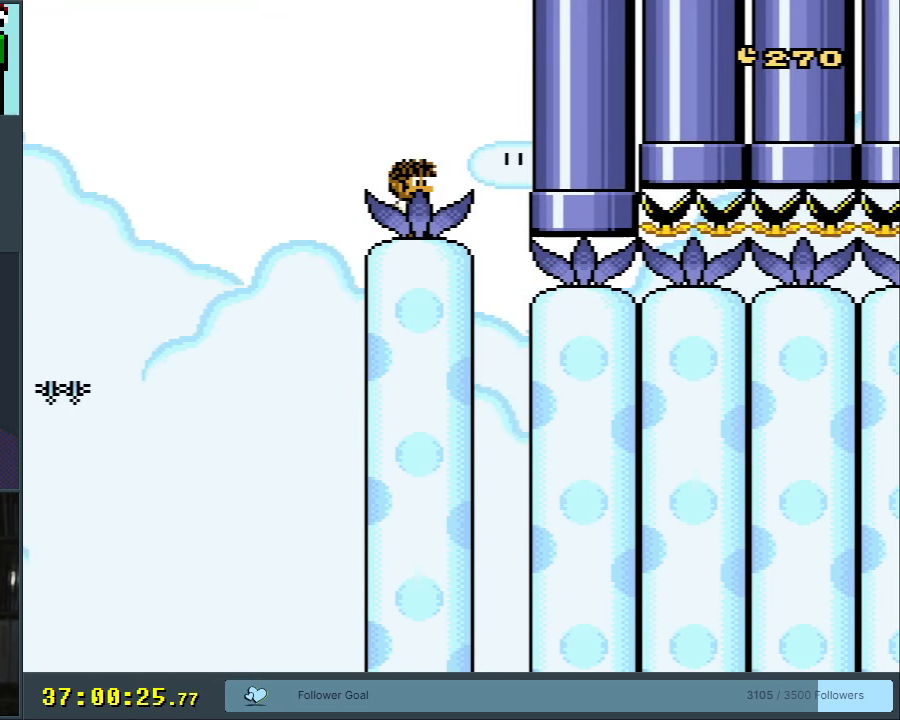
{"buttons": ["Y"], "events": []}
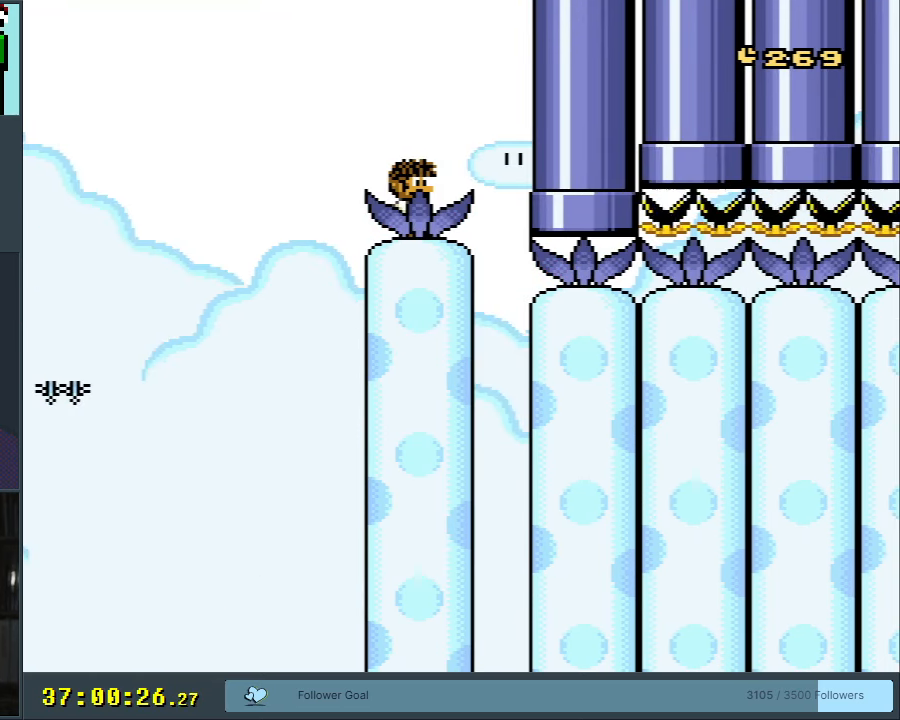
{"buttons": ["Y"], "events": []}
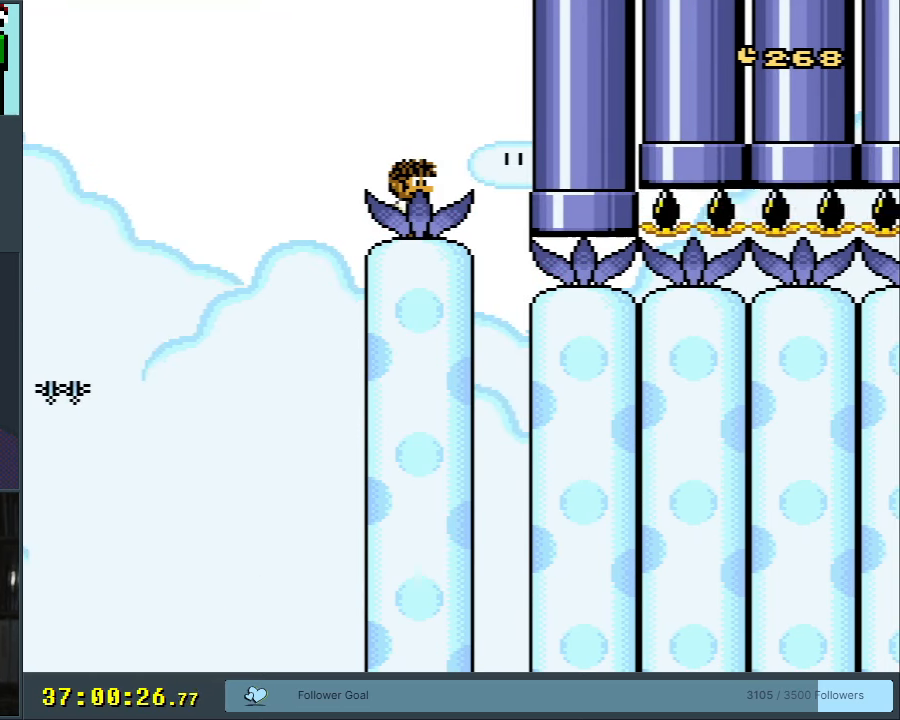
{"buttons": ["Y", "DPAD_DOWN", "DPAD_RIGHT"], "events": [[50, "DPAD_RIGHT", "down"], [267, "DPAD_DOWN", "down"]]}
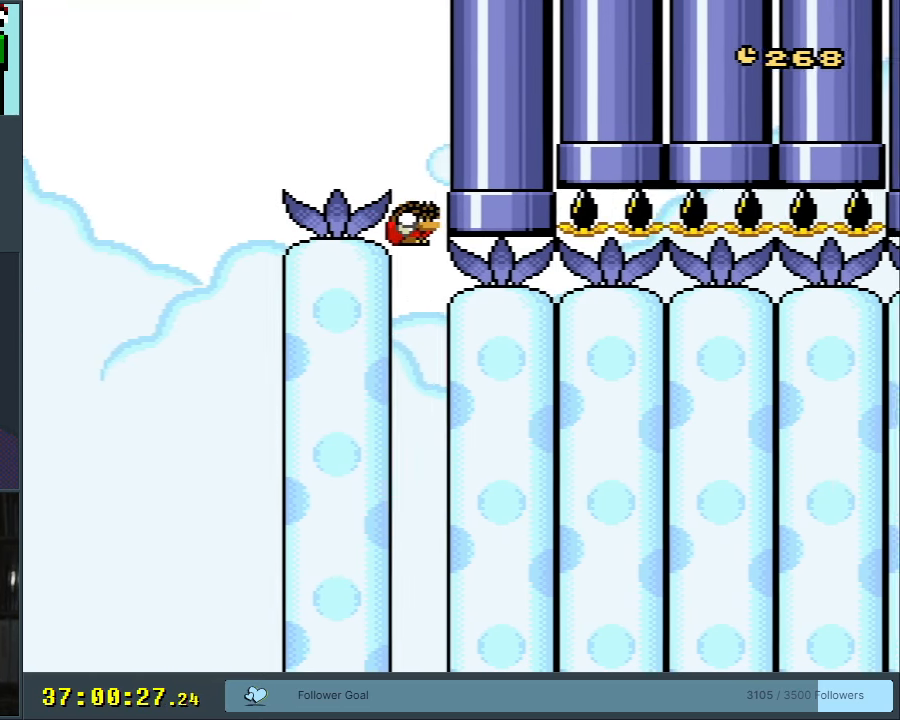
{"buttons": ["Y", "DPAD_DOWN", "DPAD_RIGHT"], "events": [[267, "B", "down"], [433, "B", "up"]]}
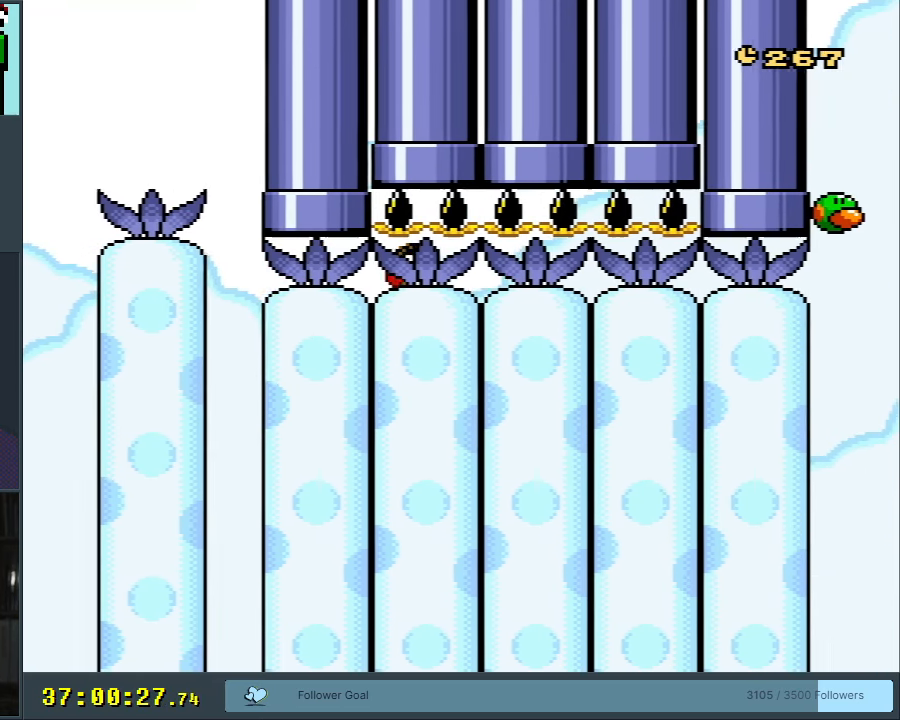
{"buttons": ["Y", "DPAD_DOWN"], "events": [[233, "DPAD_RIGHT", "up"]]}
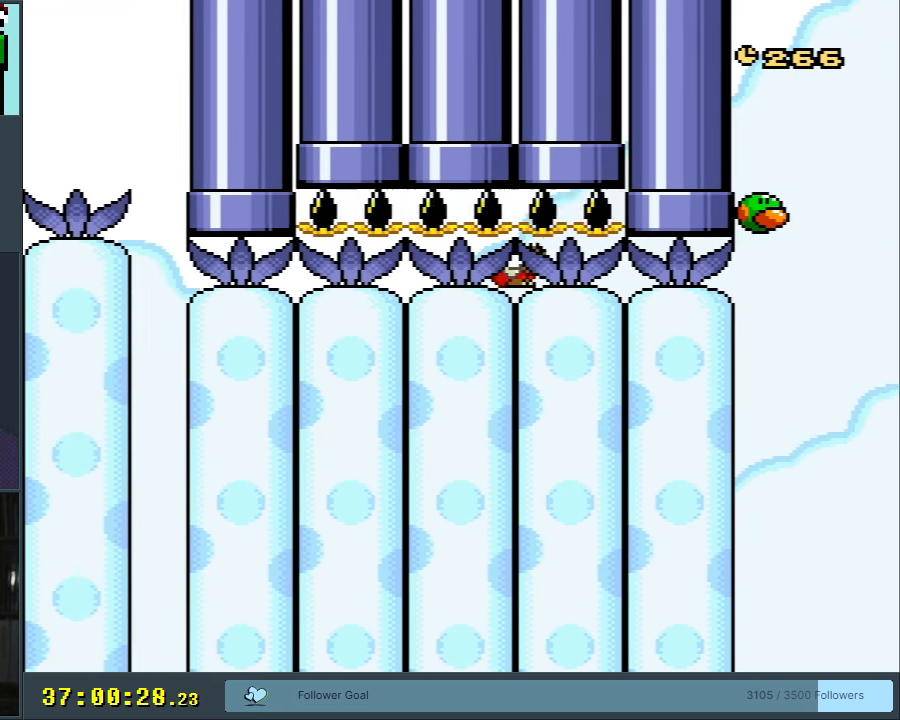
{"buttons": ["Y"], "events": [[467, "DPAD_DOWN", "up"]]}
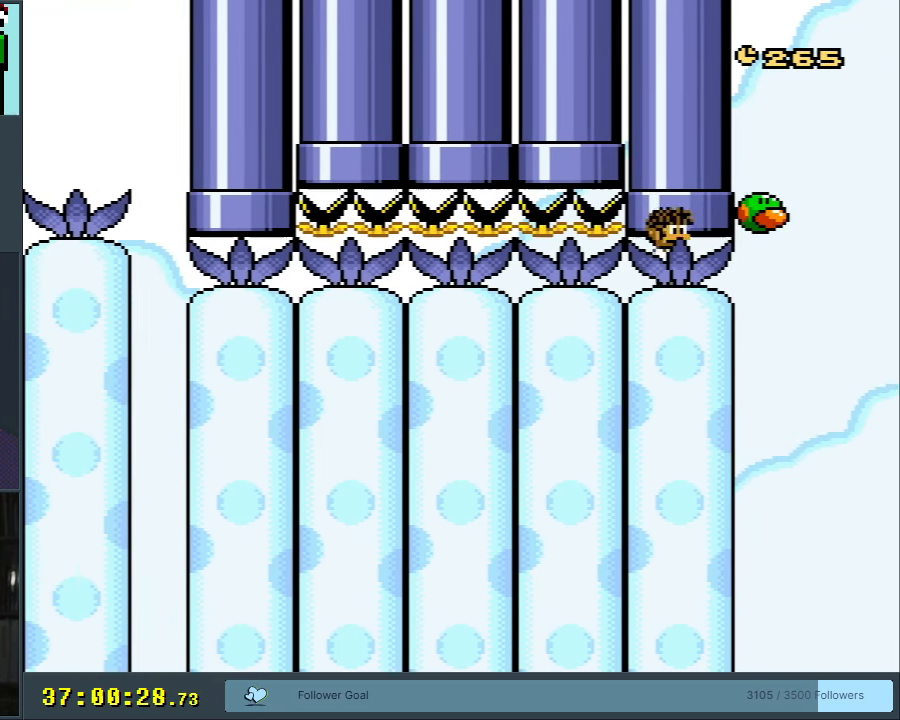
{"buttons": ["Y", "DPAD_DOWN"], "events": [[133, "DPAD_DOWN", "down"], [133, "DPAD_LEFT", "down"], [217, "DPAD_LEFT", "up"]]}
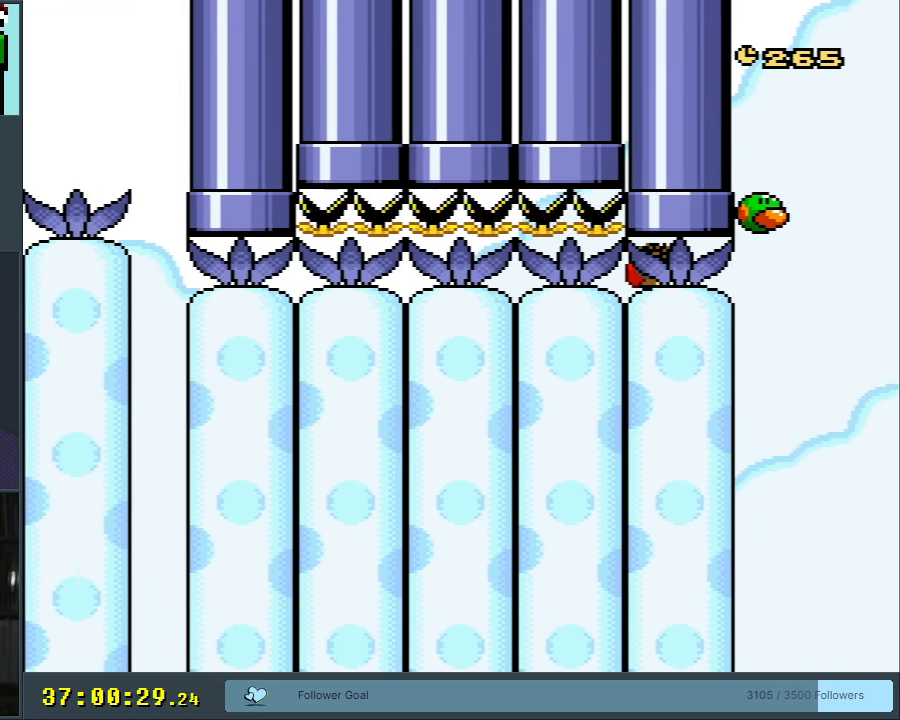
{"buttons": ["B", "DPAD_DOWN", "DPAD_RIGHT"], "events": [[167, "Y", "up"], [317, "DPAD_RIGHT", "down"], [433, "B", "down"]]}
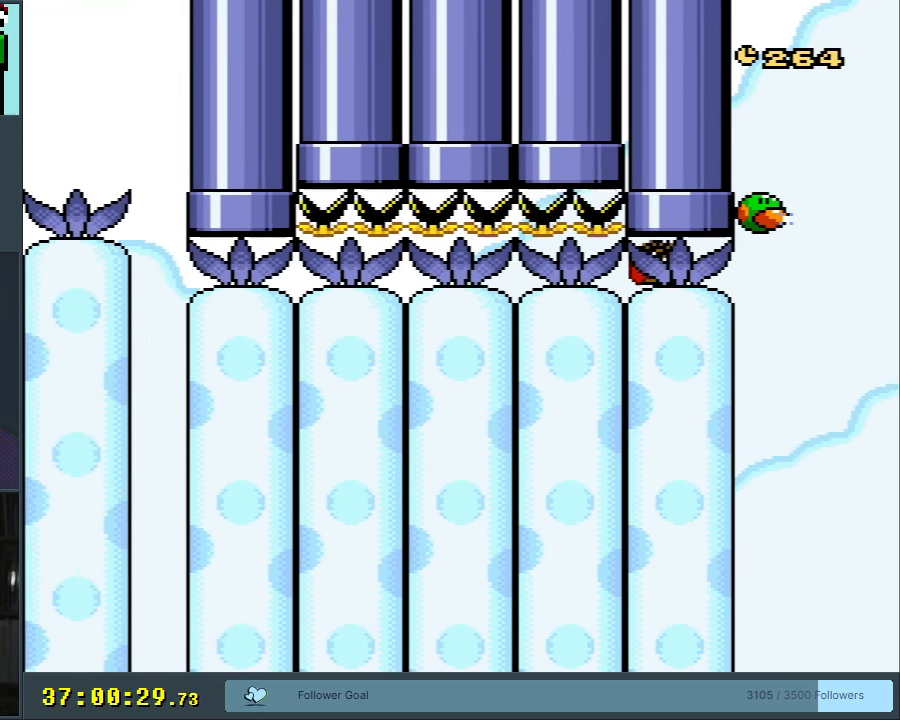
{"buttons": ["DPAD_DOWN"], "events": [[17, "B", "up"], [17, "DPAD_RIGHT", "up"]]}
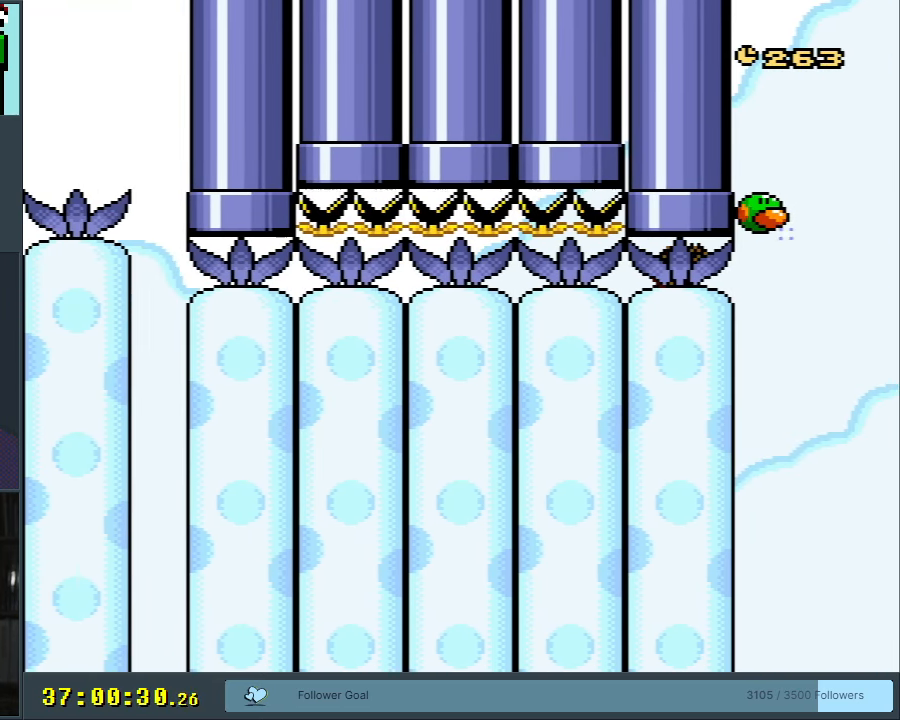
{"buttons": ["DPAD_DOWN"], "events": []}
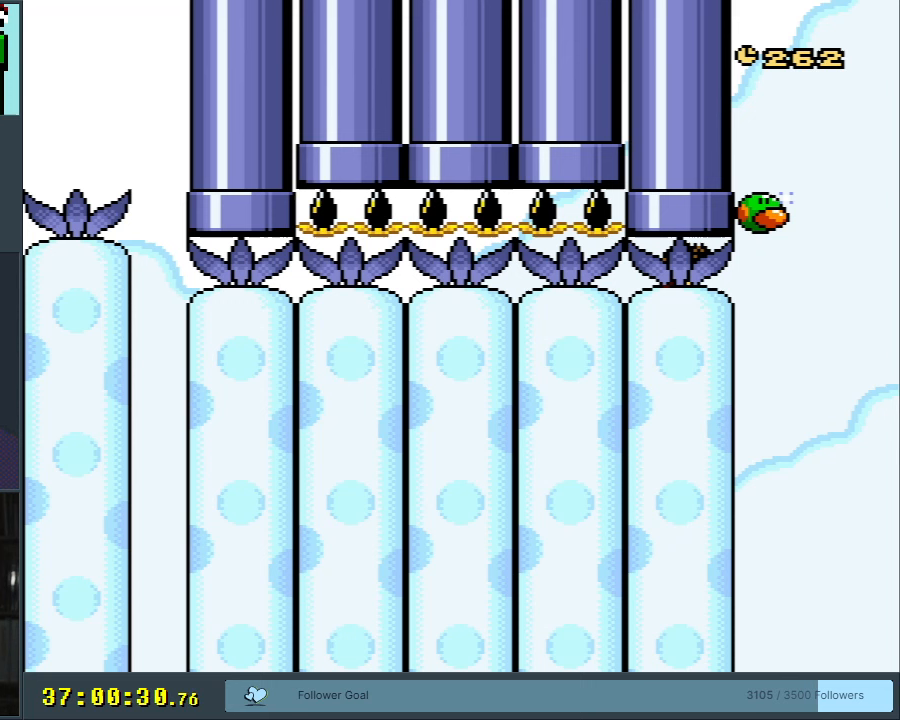
{"buttons": ["DPAD_DOWN"], "events": [[267, "B", "down"], [350, "B", "up"]]}
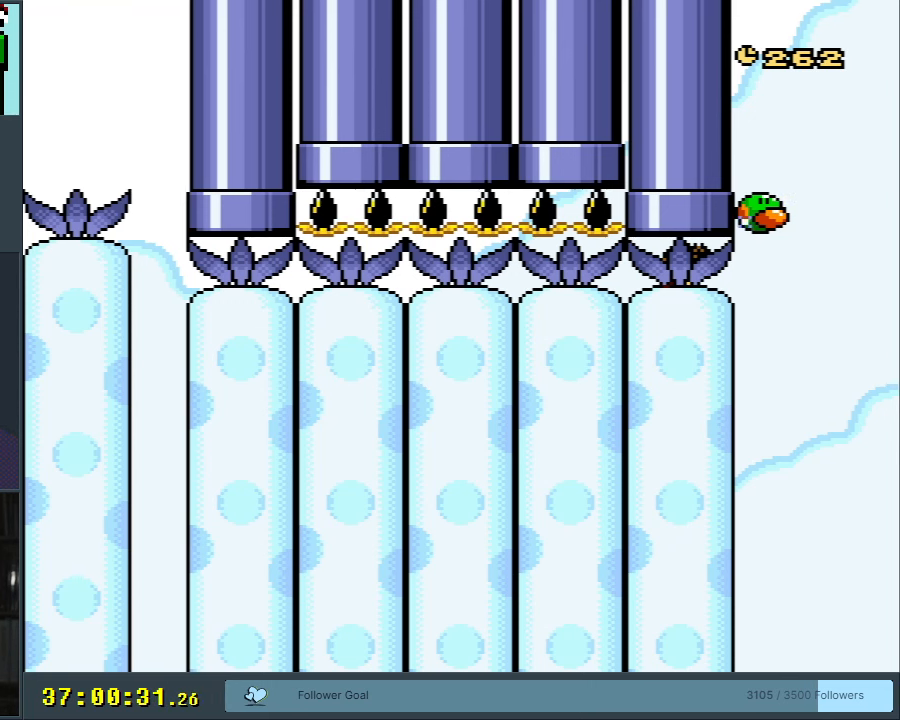
{"buttons": ["DPAD_DOWN"], "events": [[200, "DPAD_RIGHT", "down"], [300, "B", "down"], [300, "DPAD_RIGHT", "up"], [367, "B", "up"]]}
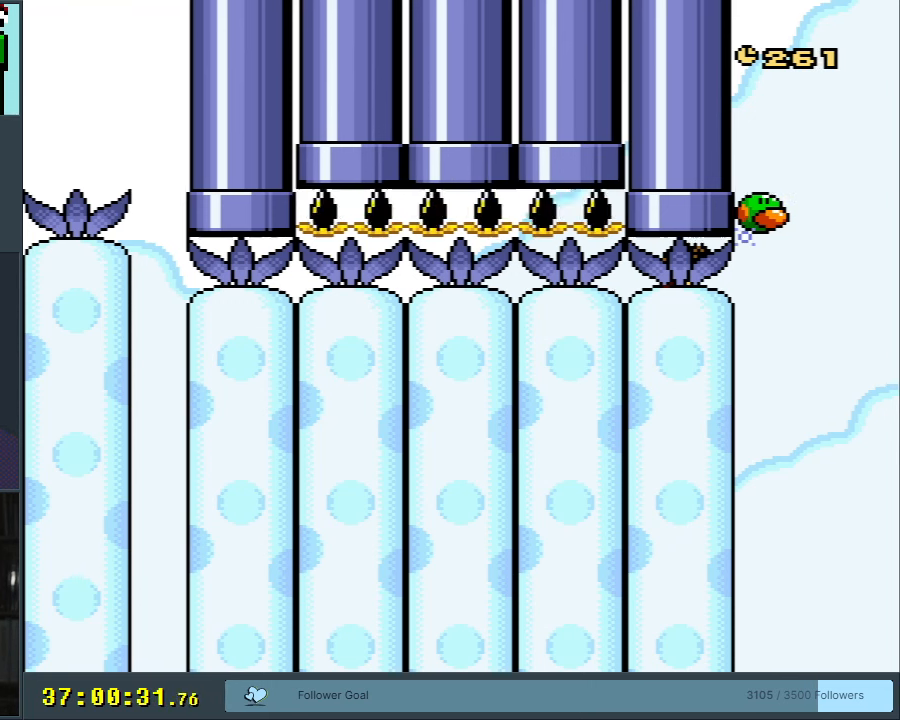
{"buttons": ["DPAD_DOWN"], "events": [[167, "DPAD_RIGHT", "down"], [233, "B", "down"], [250, "DPAD_RIGHT", "up"], [267, "B", "up"]]}
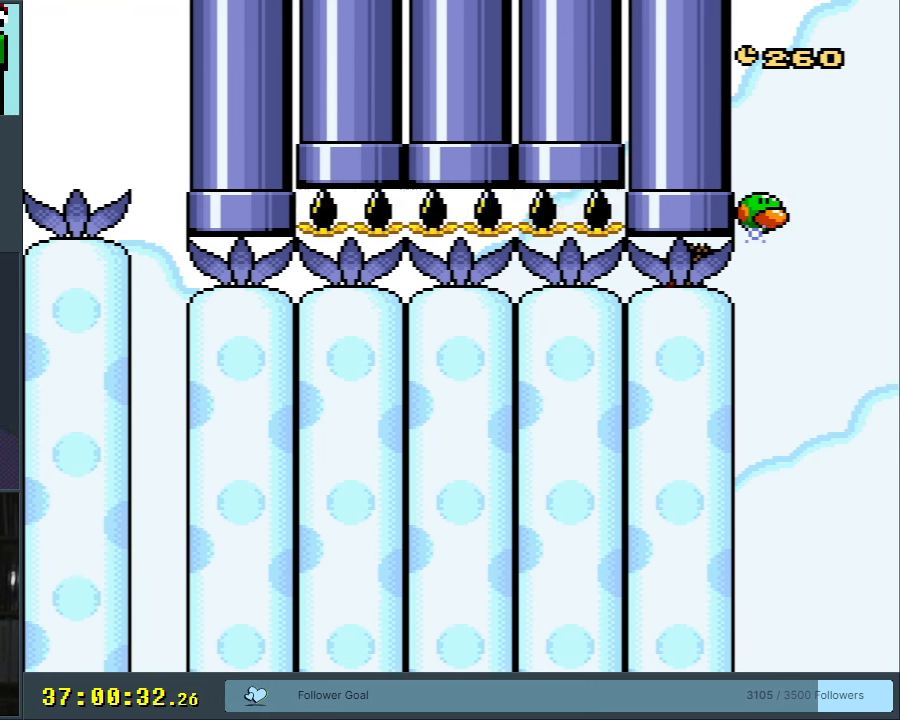
{"buttons": ["DPAD_DOWN"], "events": [[350, "B", "down"], [350, "DPAD_RIGHT", "down"], [433, "B", "up"], [467, "DPAD_RIGHT", "up"]]}
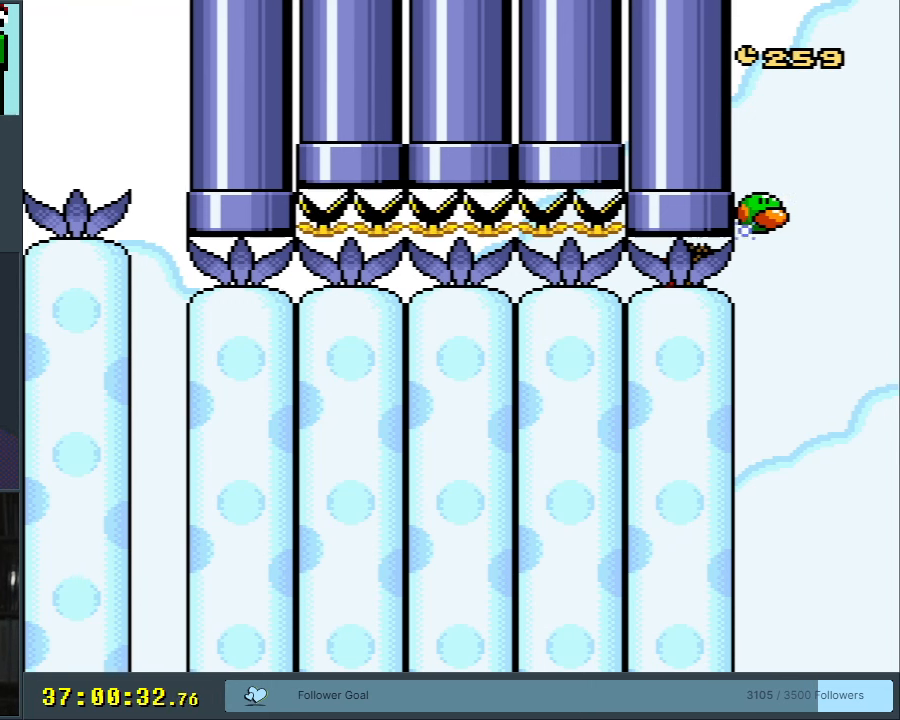
{"buttons": ["DPAD_DOWN"], "events": [[33, "DPAD_LEFT", "down"], [150, "DPAD_LEFT", "up"]]}
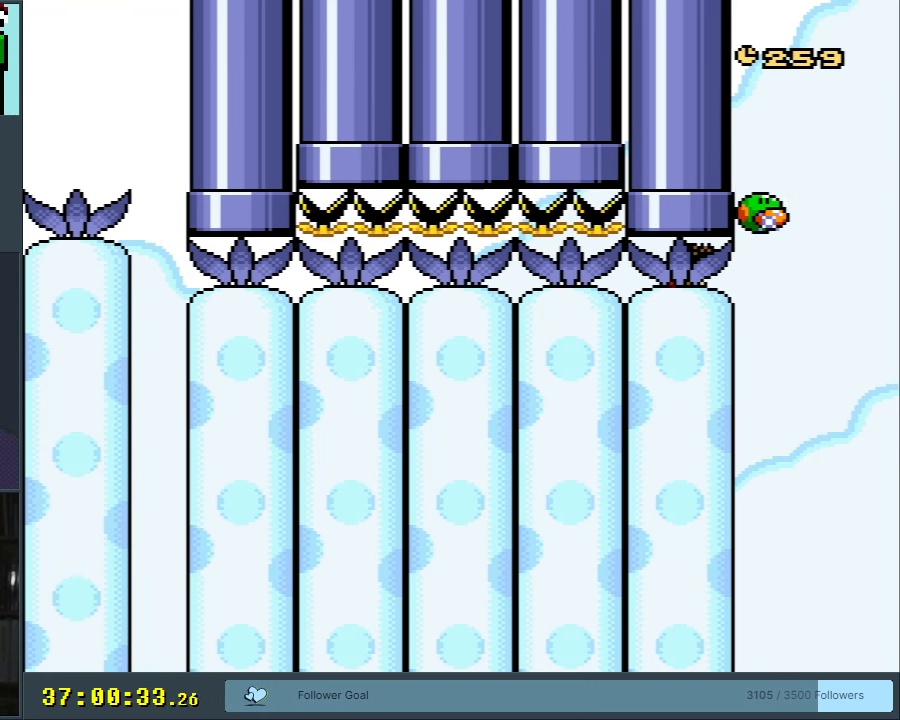
{"buttons": ["DPAD_DOWN", "DPAD_RIGHT"], "events": [[417, "B", "down"], [433, "DPAD_RIGHT", "down"], [500, "B", "up"]]}
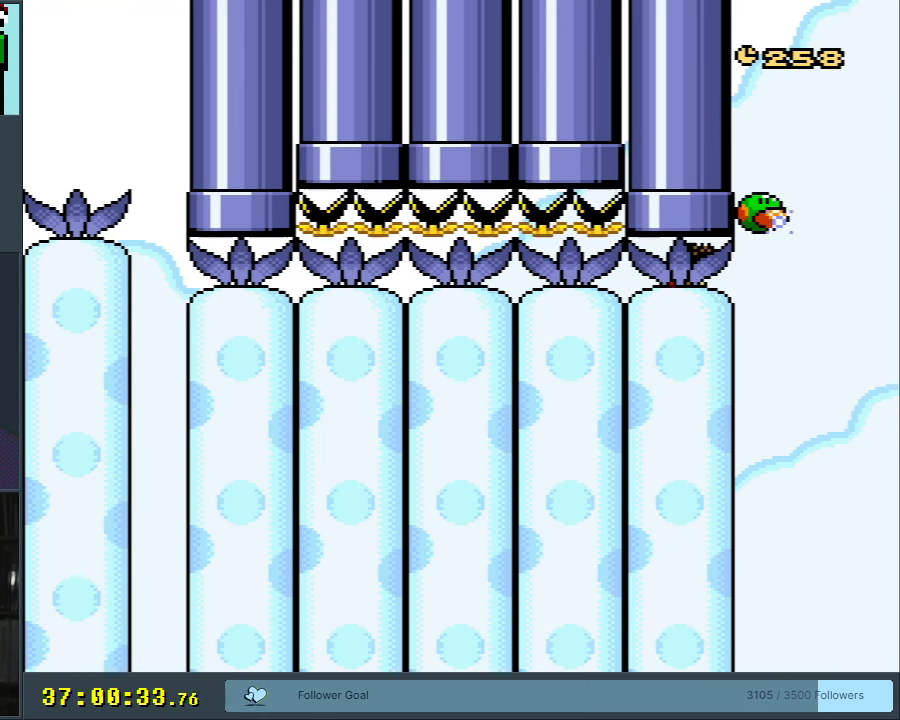
{"buttons": ["DPAD_DOWN", "DPAD_RIGHT"], "events": [[50, "DPAD_RIGHT", "up"], [483, "DPAD_RIGHT", "down"]]}
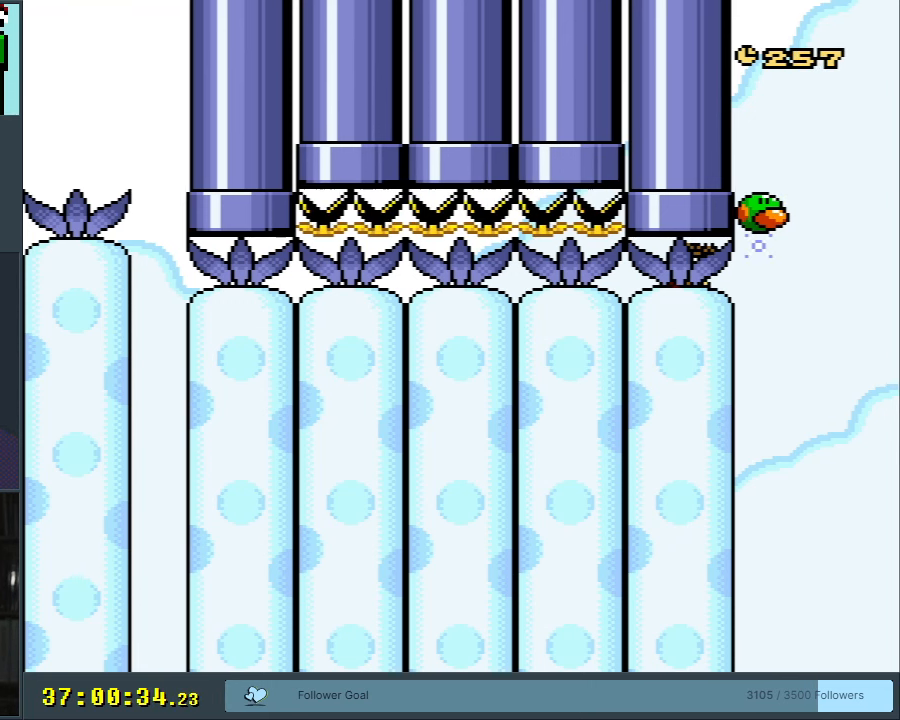
{"buttons": ["DPAD_DOWN"], "events": [[17, "B", "down"], [83, "DPAD_RIGHT", "up"], [100, "B", "up"]]}
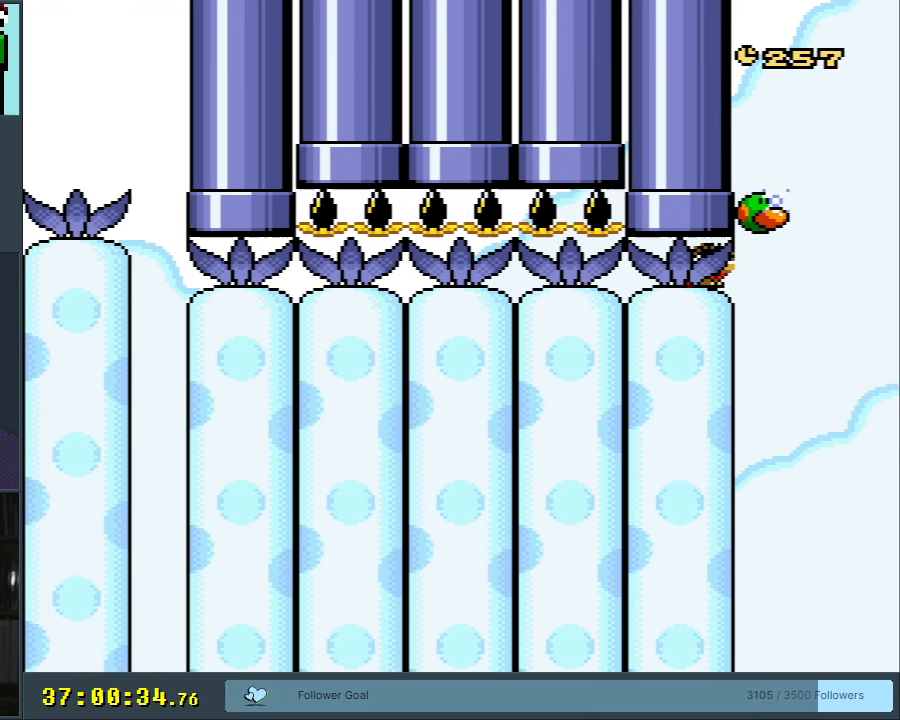
{"buttons": ["DPAD_DOWN"], "events": []}
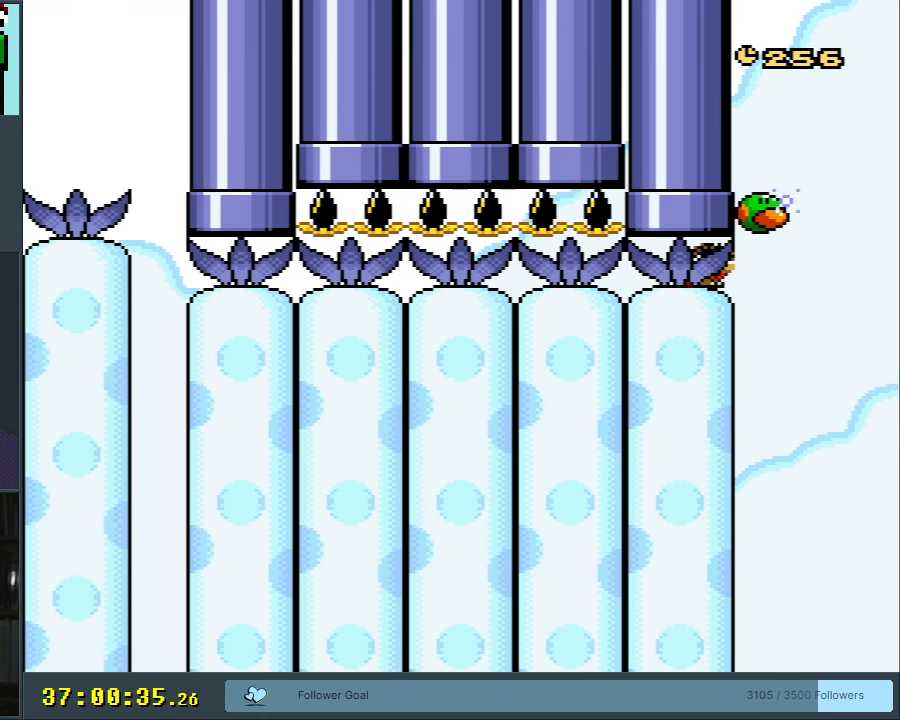
{"buttons": ["DPAD_DOWN"], "events": []}
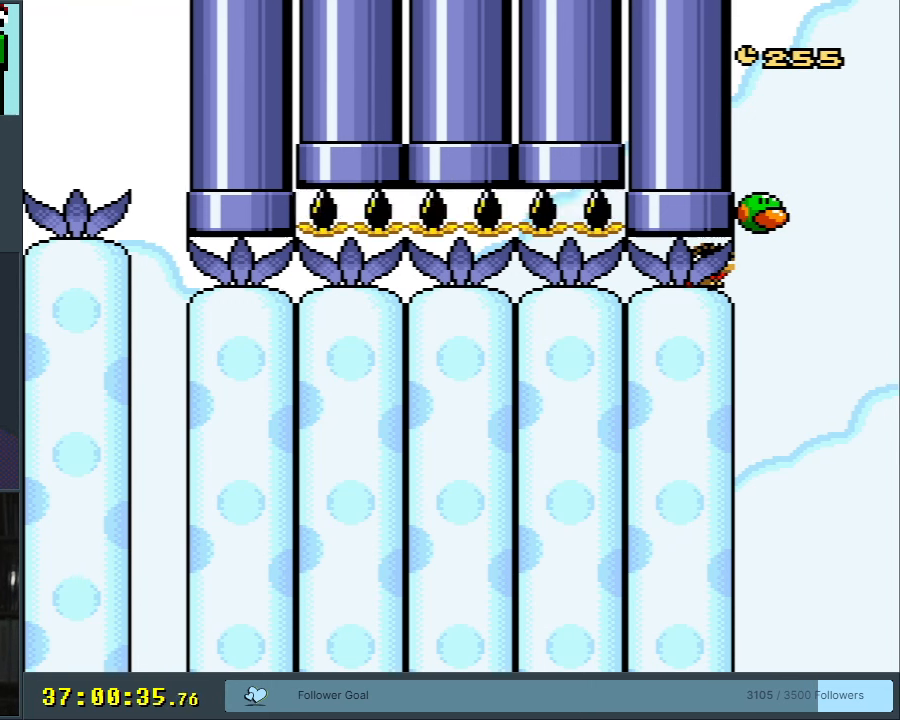
{"buttons": ["DPAD_DOWN"], "events": []}
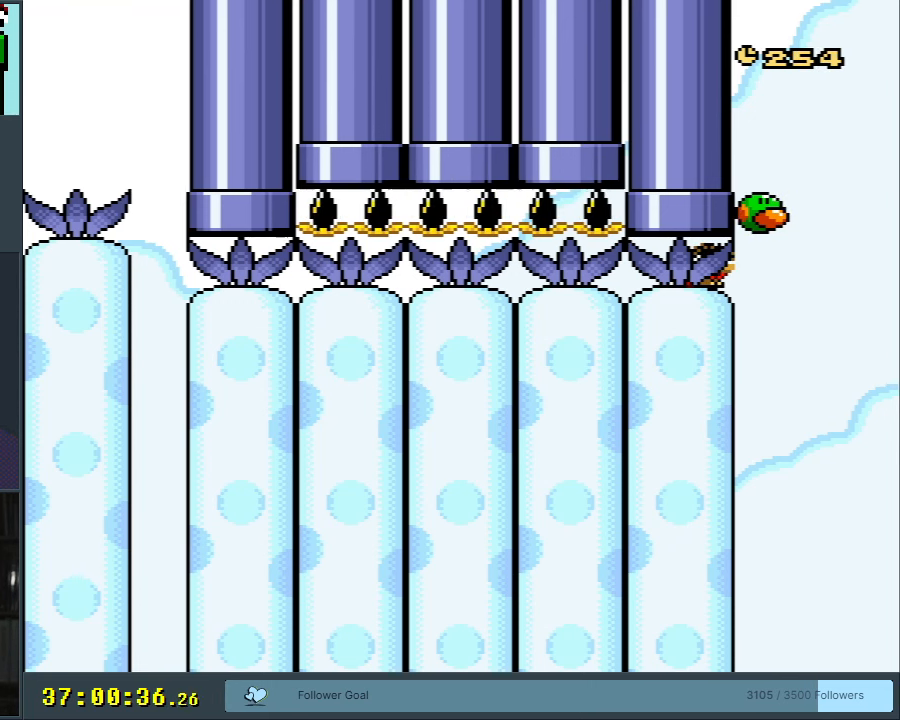
{"buttons": ["DPAD_DOWN"], "events": [[200, "B", "down"], [200, "DPAD_RIGHT", "down"], [250, "B", "up"], [300, "DPAD_RIGHT", "up"]]}
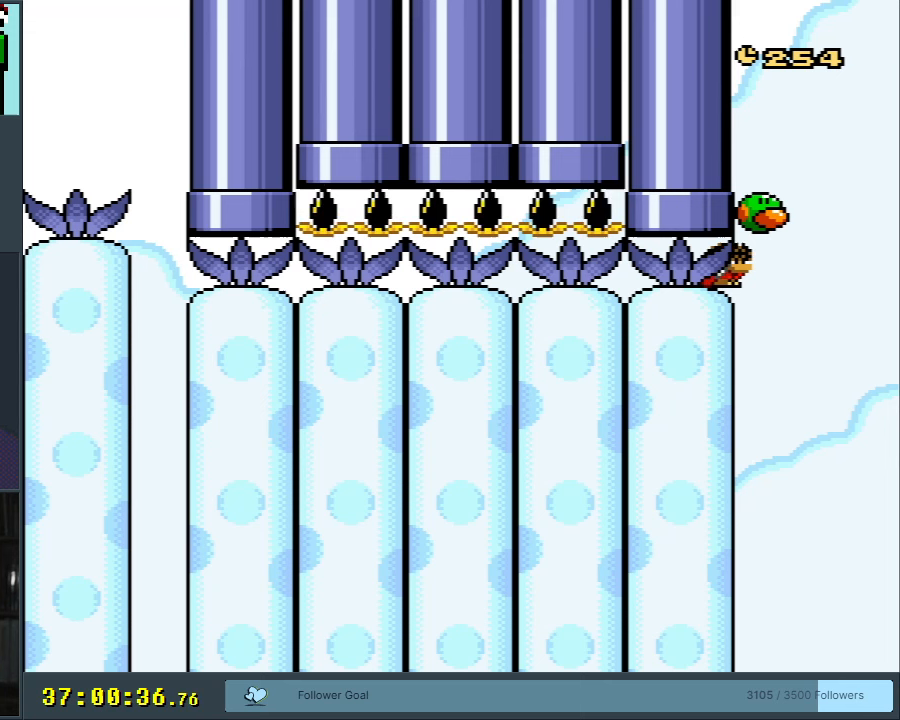
{"buttons": ["DPAD_DOWN"], "events": [[217, "DPAD_LEFT", "down"], [267, "DPAD_LEFT", "up"]]}
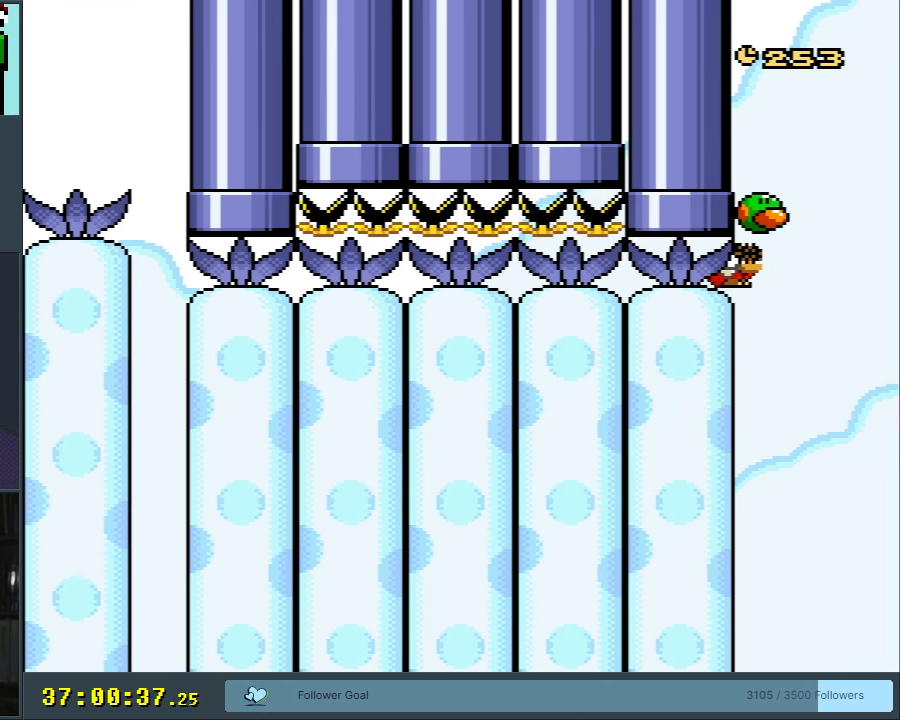
{"buttons": [], "events": [[500, "DPAD_DOWN", "up"]]}
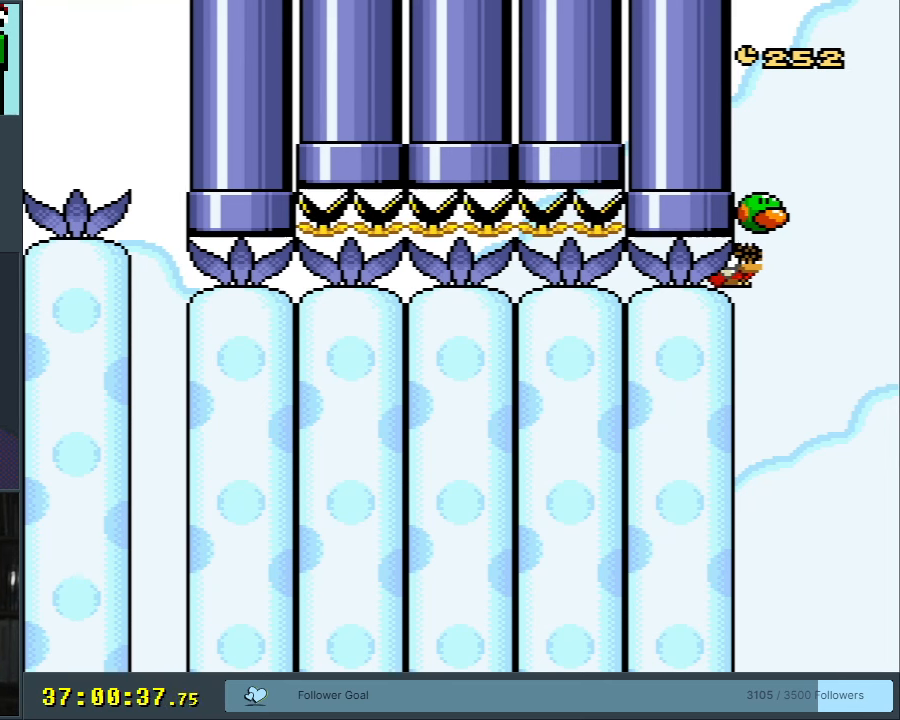
{"buttons": [], "events": []}
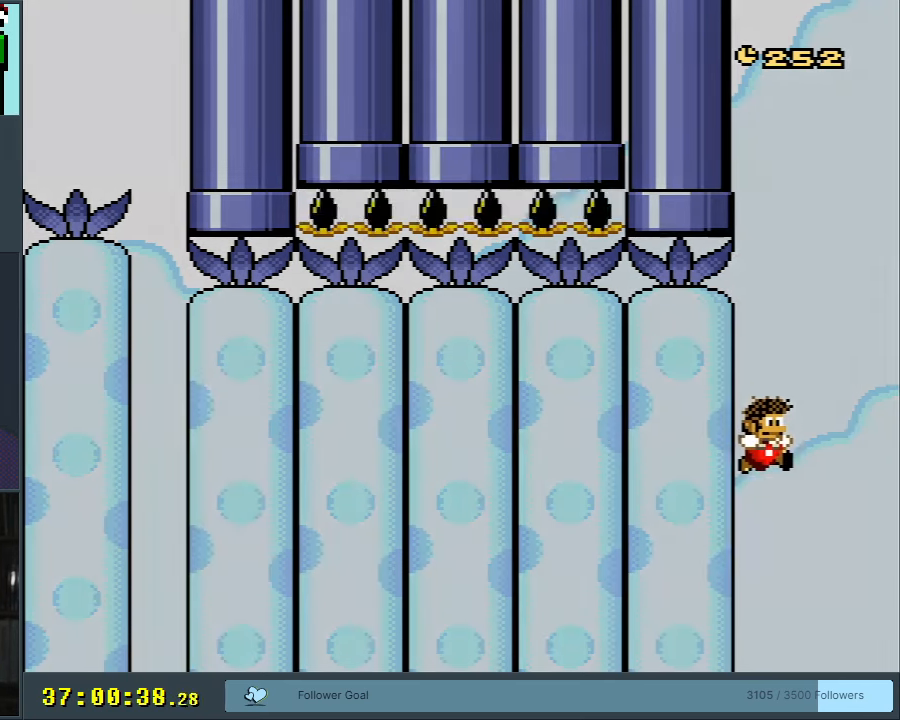
{"buttons": [], "events": [[167, "START", "down"], [400, "START", "up"]]}